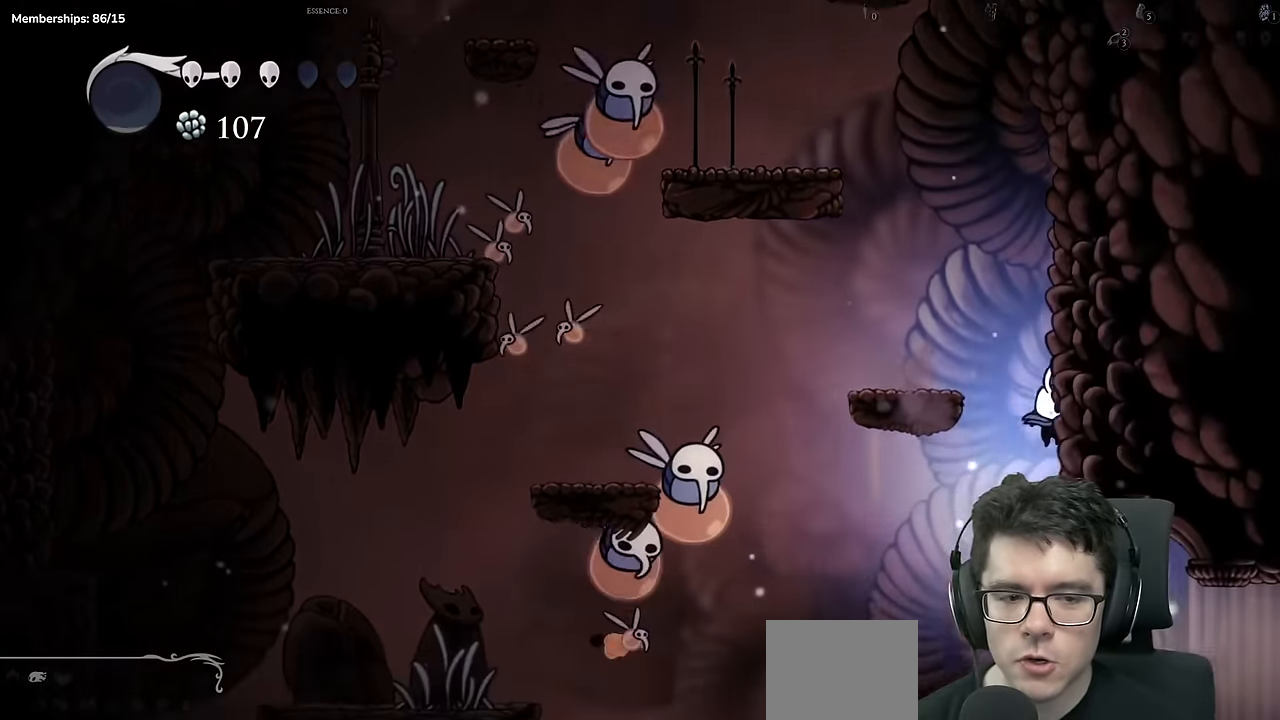
Gameplay with a controller (Xbox layout); each line is a JSON object with the inputs held at the frame after it. "events" lists button and stick changes between this image and that frame as [ms after this image, input, new state], when the widget could be followed in between. Not read: L3 R3.
{"buttons": ["X", "DPAD_RIGHT"], "left_stick": "center", "right_stick": "center"}
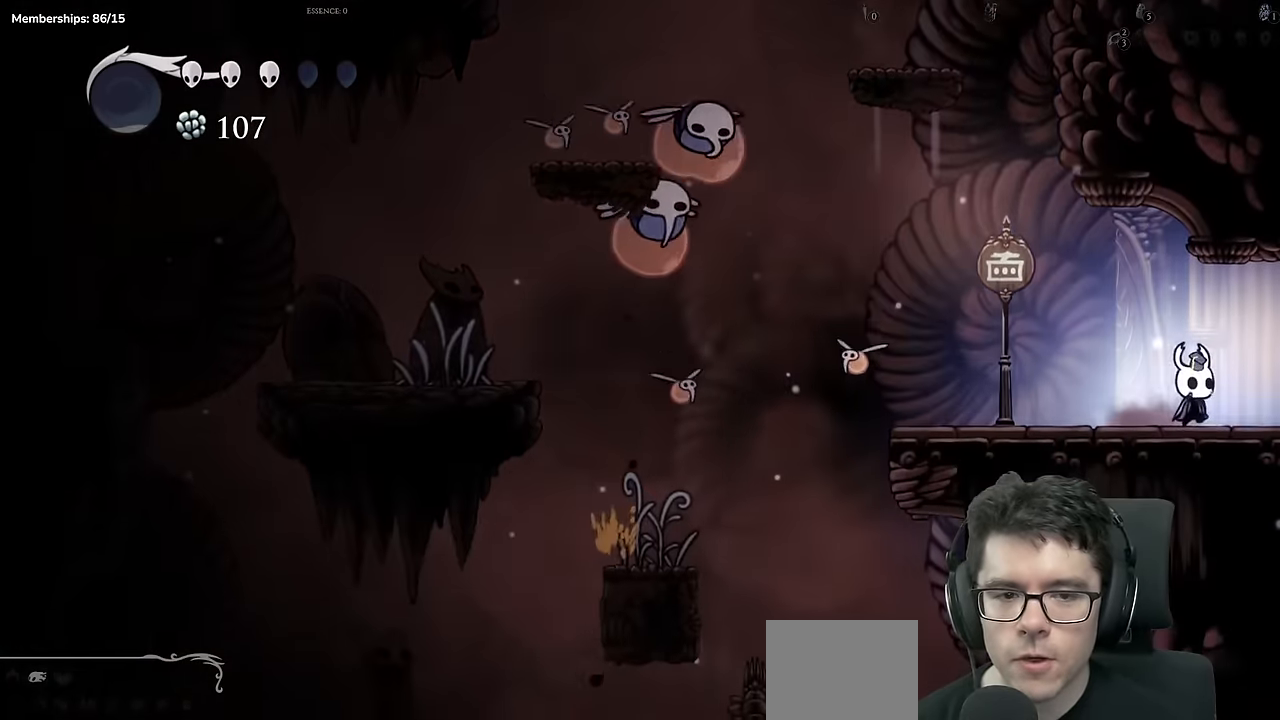
{"buttons": ["DPAD_RIGHT"], "left_stick": "center", "right_stick": "center", "events": [[50, "X", "up"]]}
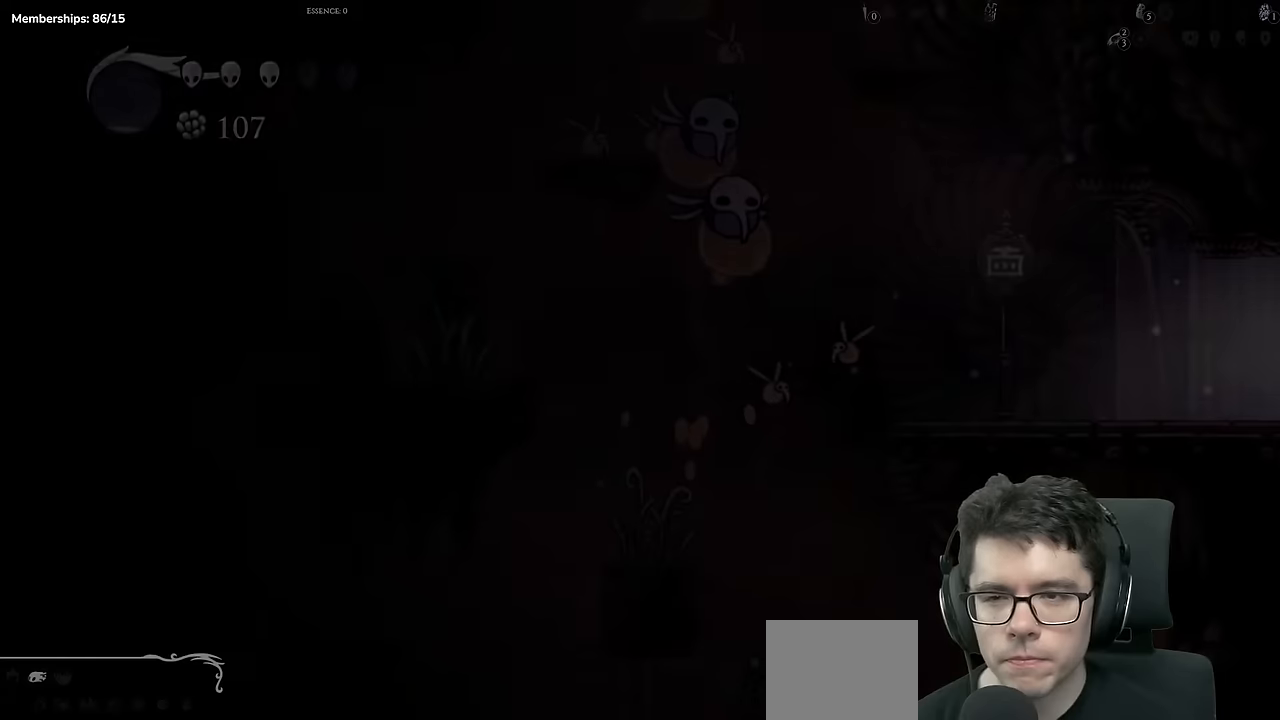
{"buttons": [], "left_stick": "center", "right_stick": "center", "events": [[33, "DPAD_RIGHT", "up"]]}
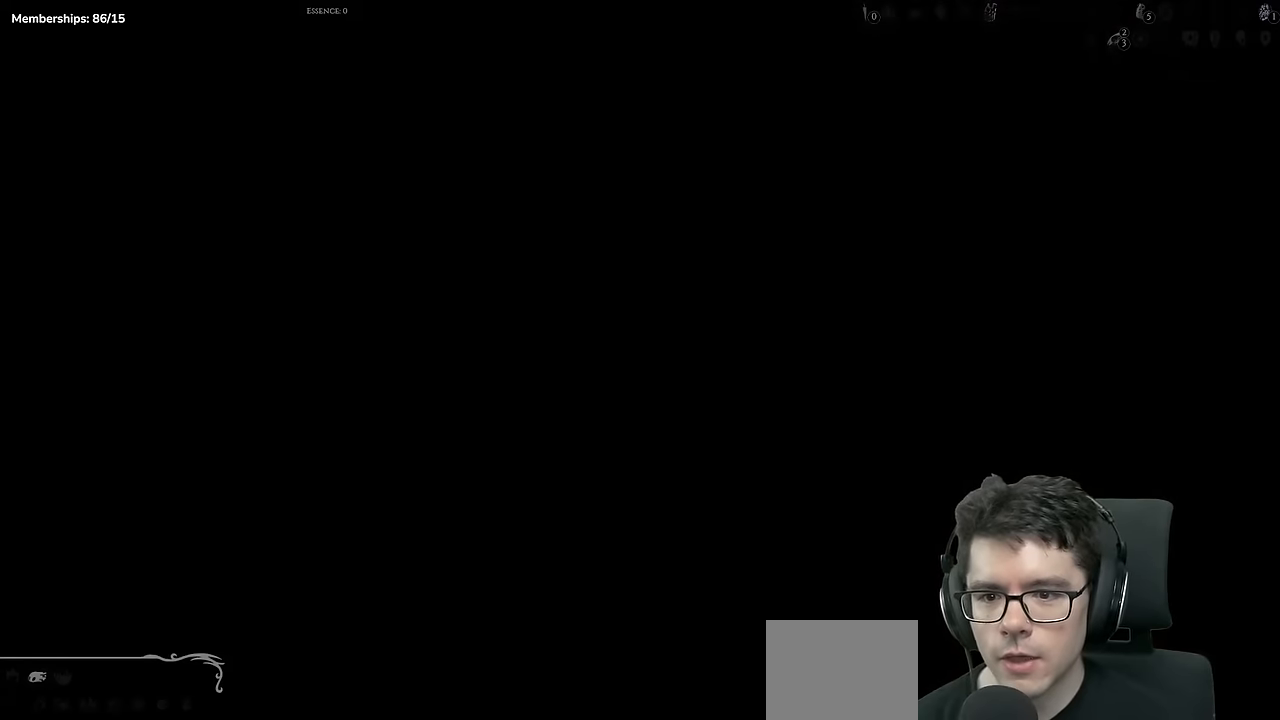
{"buttons": ["DPAD_RIGHT"], "left_stick": "center", "right_stick": "center", "events": [[250, "DPAD_RIGHT", "down"]]}
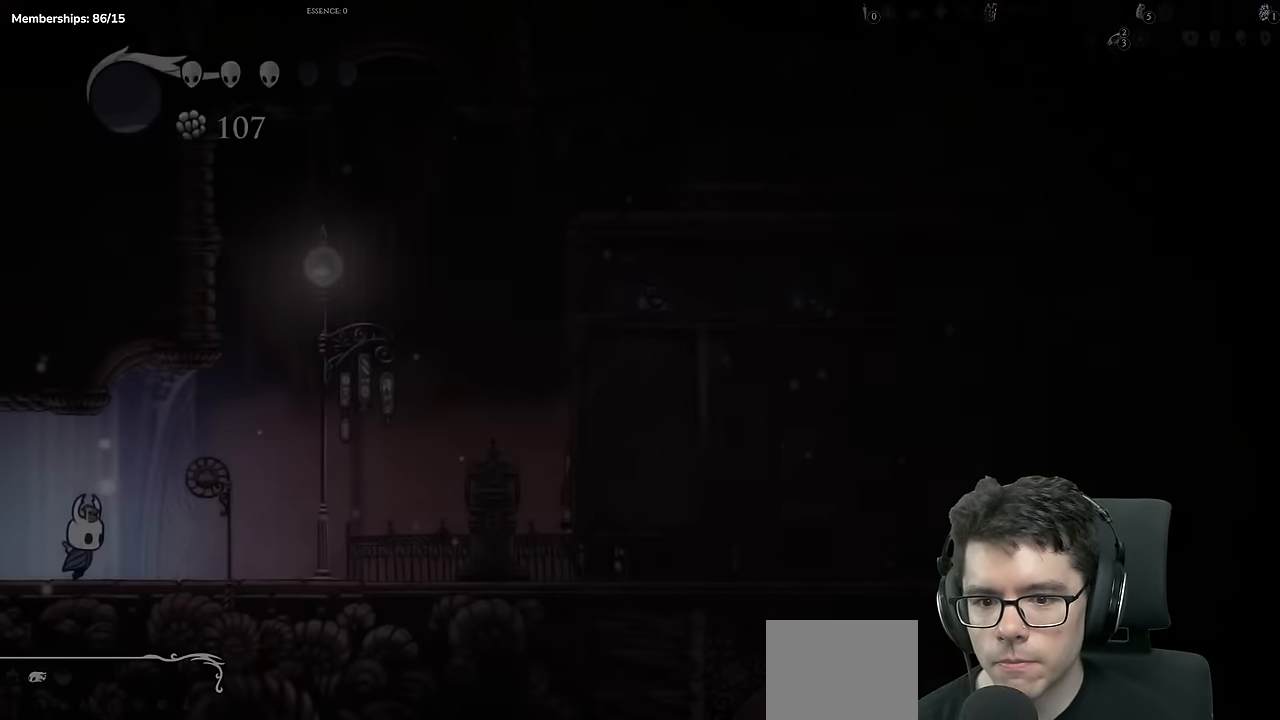
{"buttons": ["DPAD_RIGHT"], "left_stick": "center", "right_stick": "center", "events": []}
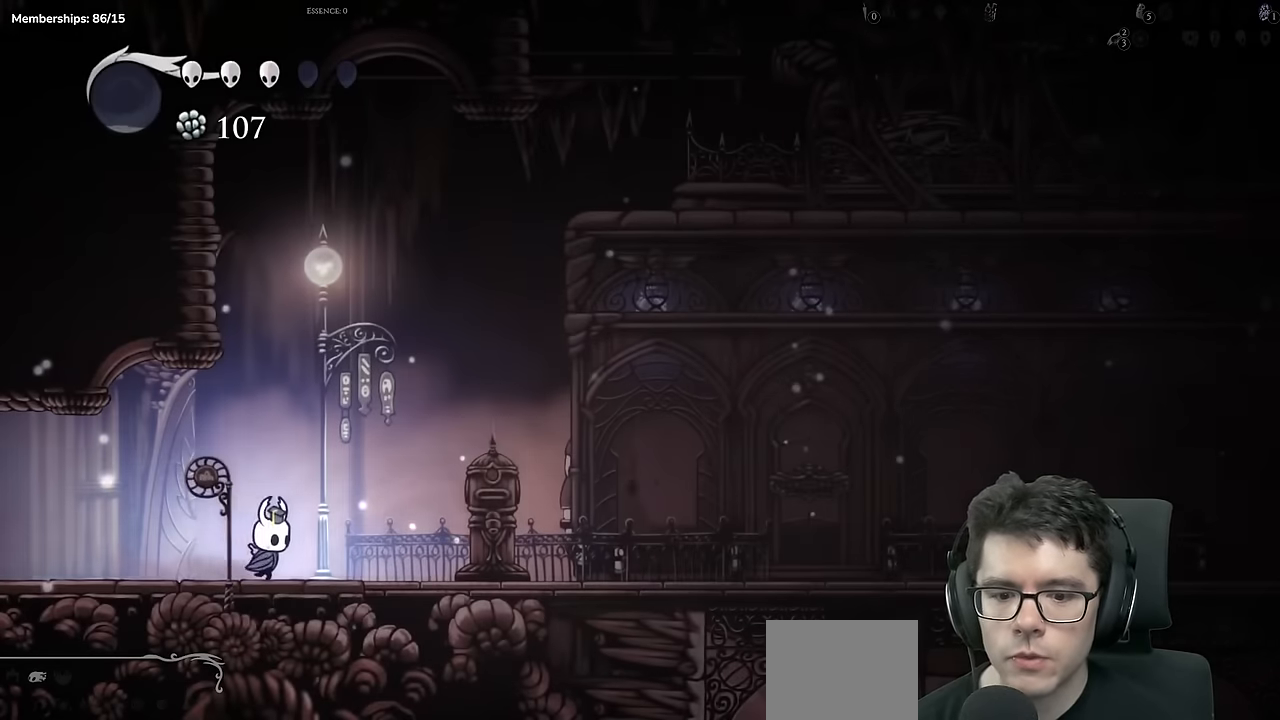
{"buttons": ["DPAD_RIGHT"], "left_stick": "center", "right_stick": "center", "events": [[17, "X", "down"], [234, "X", "up"]]}
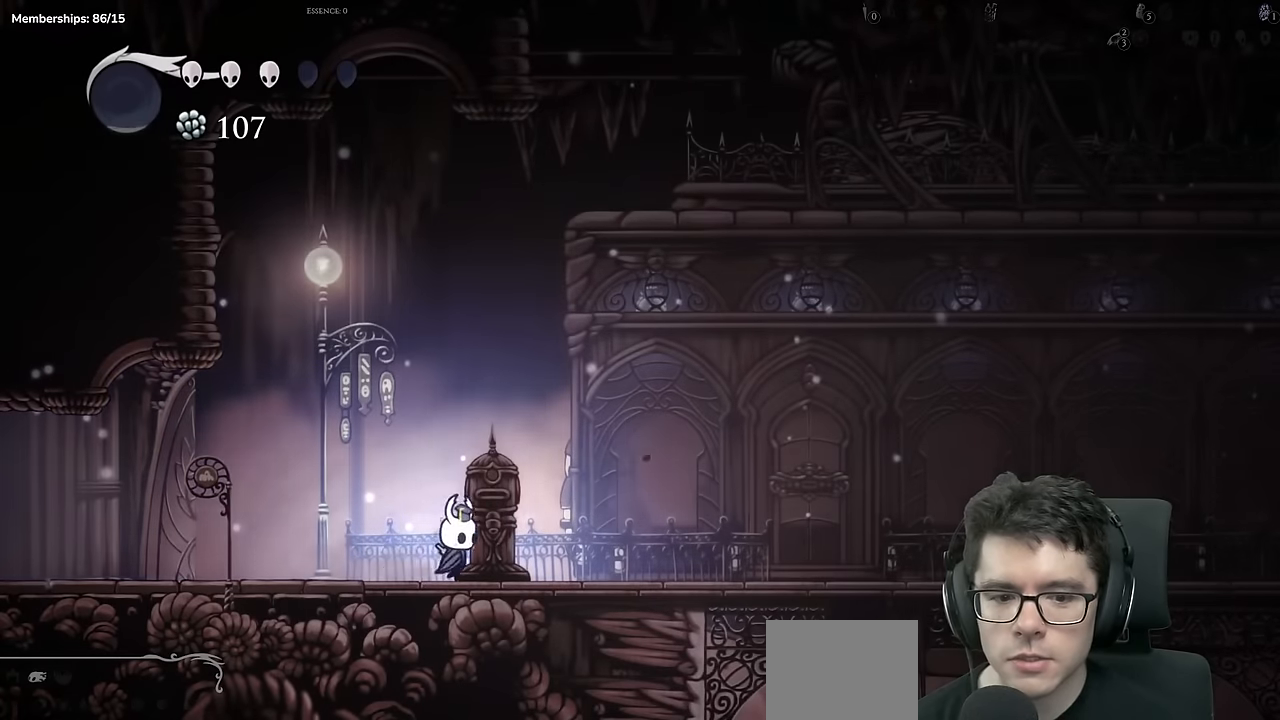
{"buttons": ["DPAD_RIGHT"], "left_stick": "center", "right_stick": "center", "events": [[33, "A", "down"], [50, "X", "down"], [233, "A", "up"], [400, "X", "up"]]}
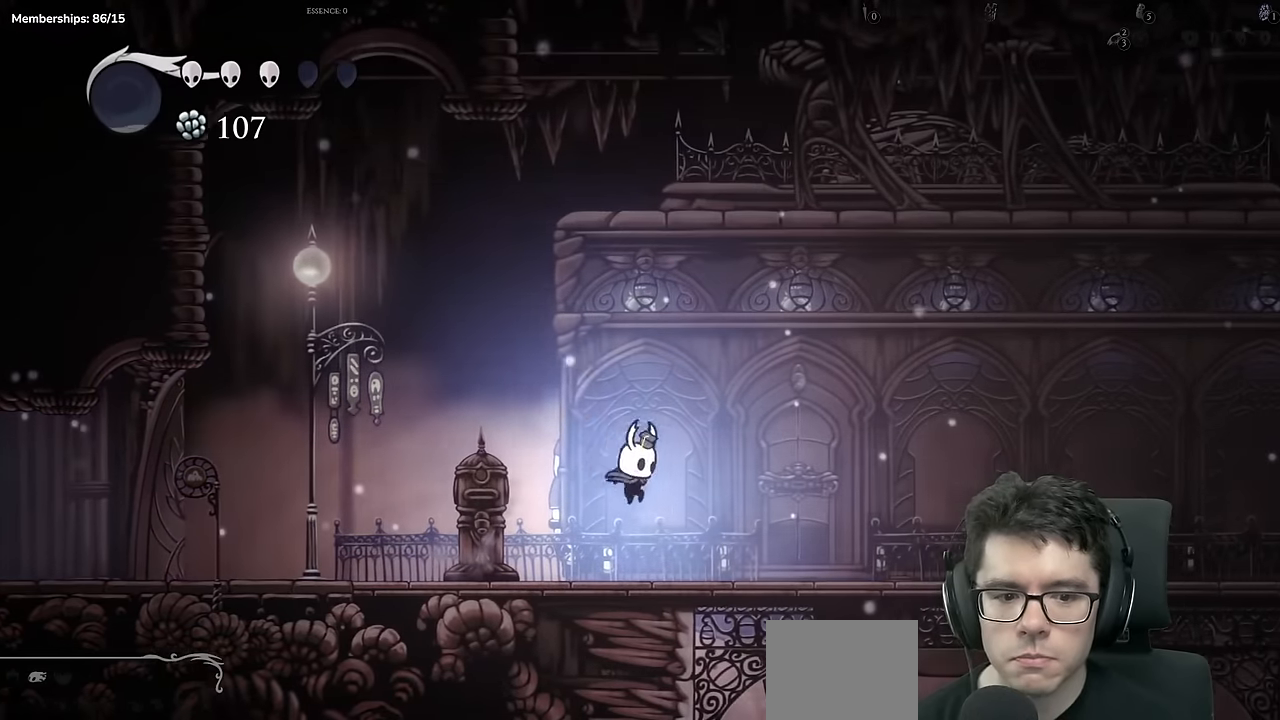
{"buttons": ["A", "X", "DPAD_RIGHT"], "left_stick": "center", "right_stick": "center"}